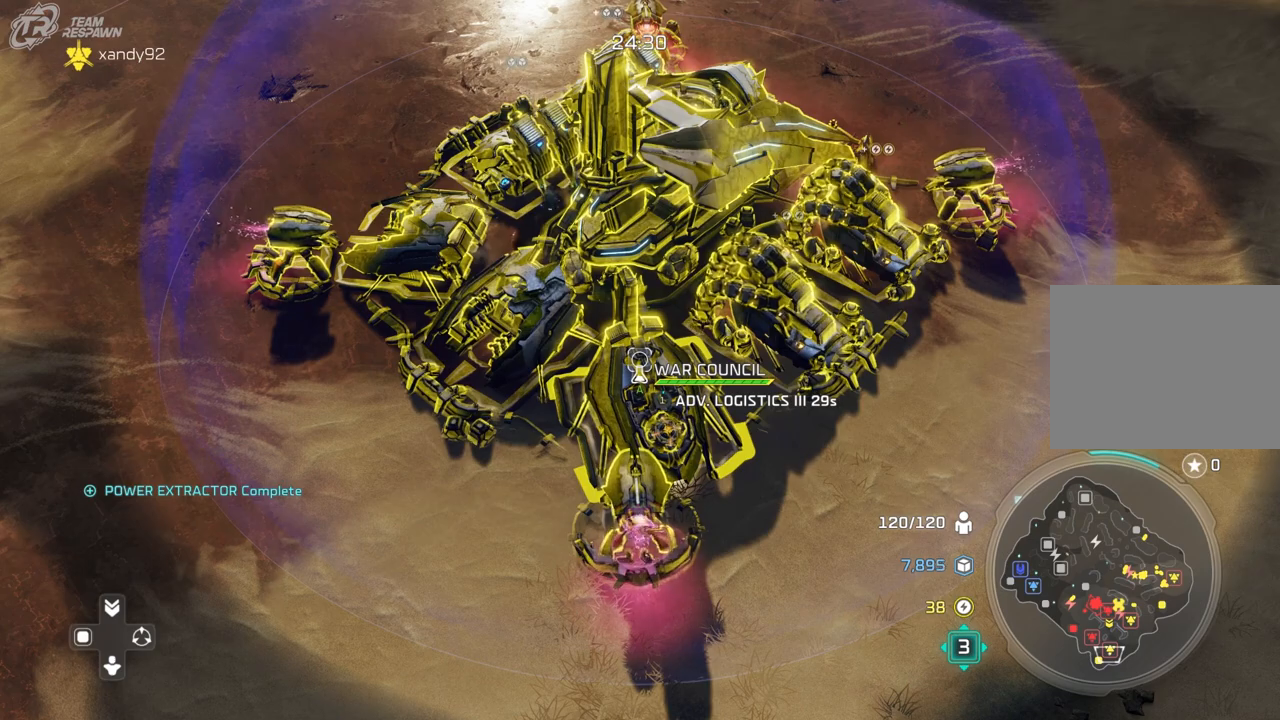
Gameplay with a controller (Xbox layout); each line is a JSON object with the inputs held at the frame after it. "events" lists button and stick changes between this image and that frame as [ms after this image, input, new state], when the widget could be followed in between. Not read: B DPAD_RIGHT HOME L2 L3 R3 START X.
{"buttons": [], "left_stick": "center", "right_stick": "center", "events": []}
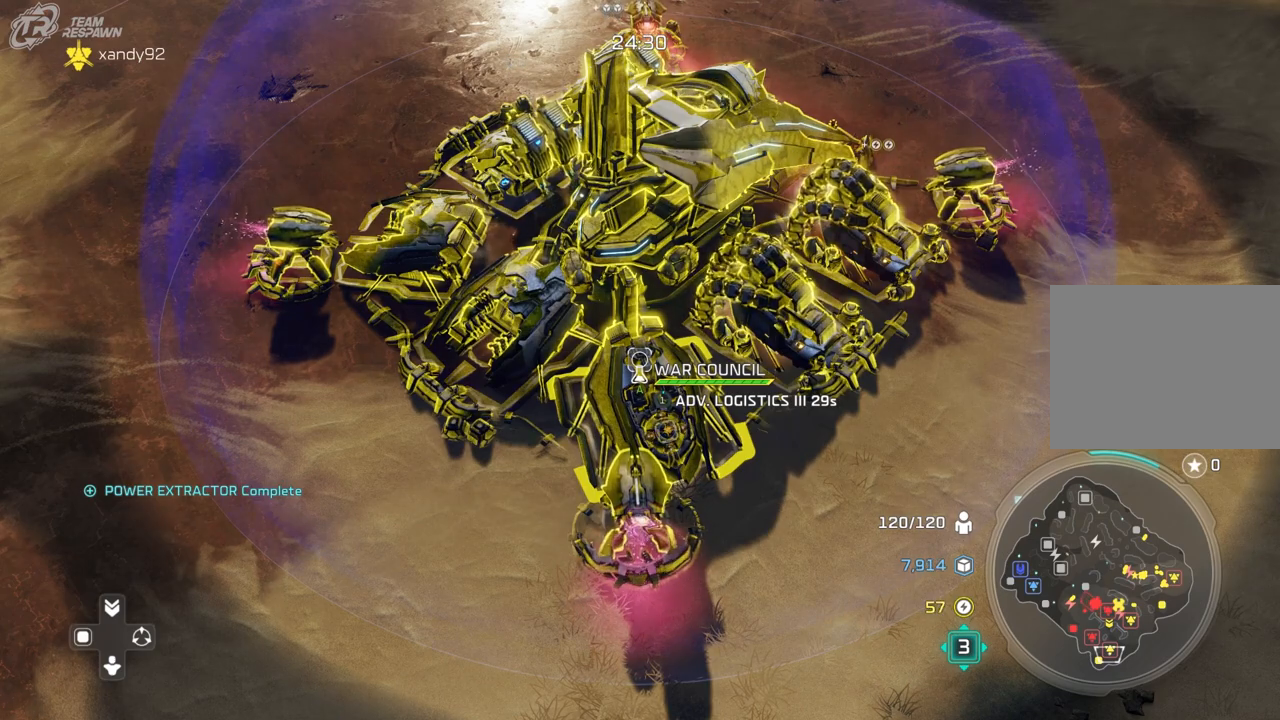
{"buttons": [], "left_stick": "up-right", "right_stick": "center"}
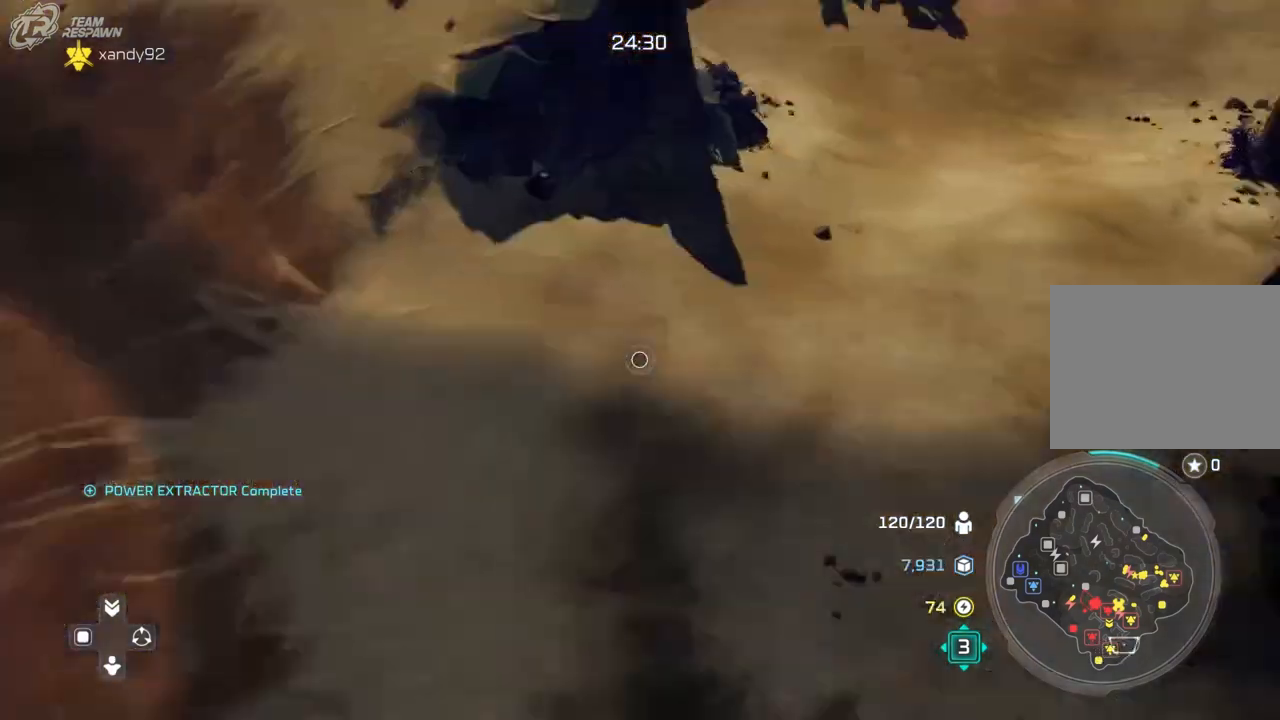
{"buttons": [], "left_stick": "up-left", "right_stick": "center", "events": [[200, "left_stick", "center"], [400, "left_stick", "up-left"]]}
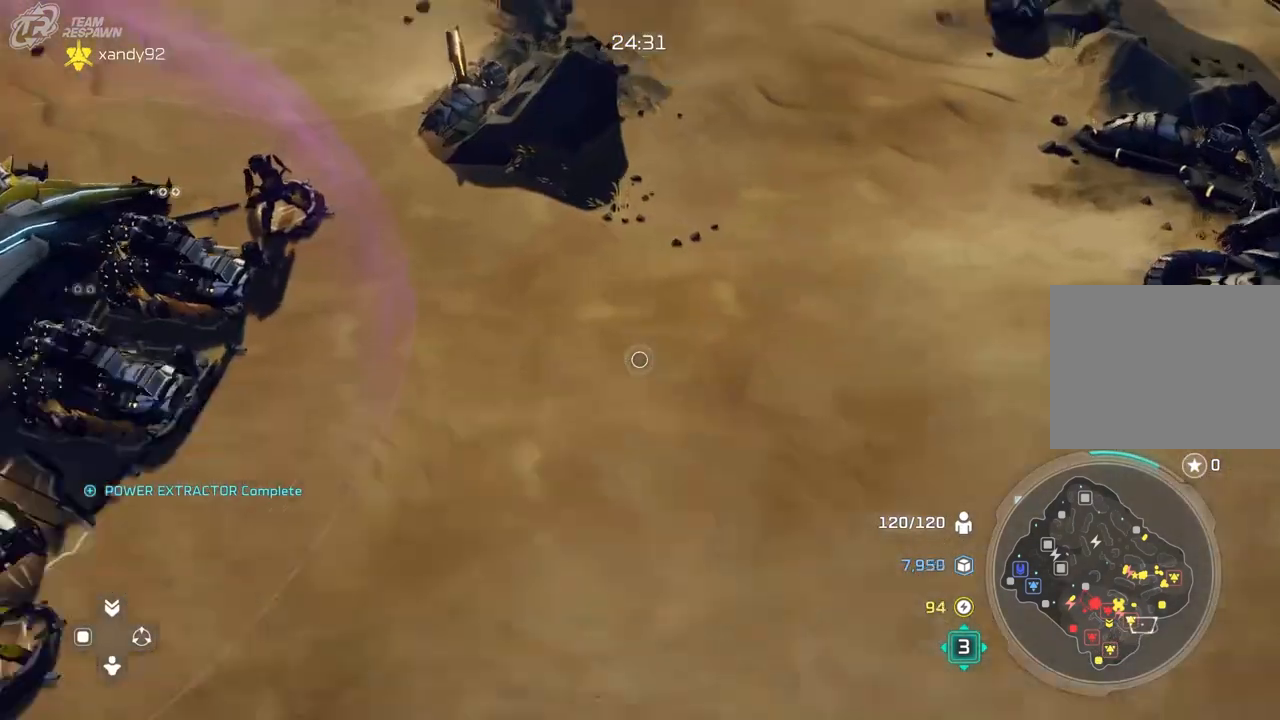
{"buttons": [], "left_stick": "center", "right_stick": "center", "events": [[133, "left_stick", "center"]]}
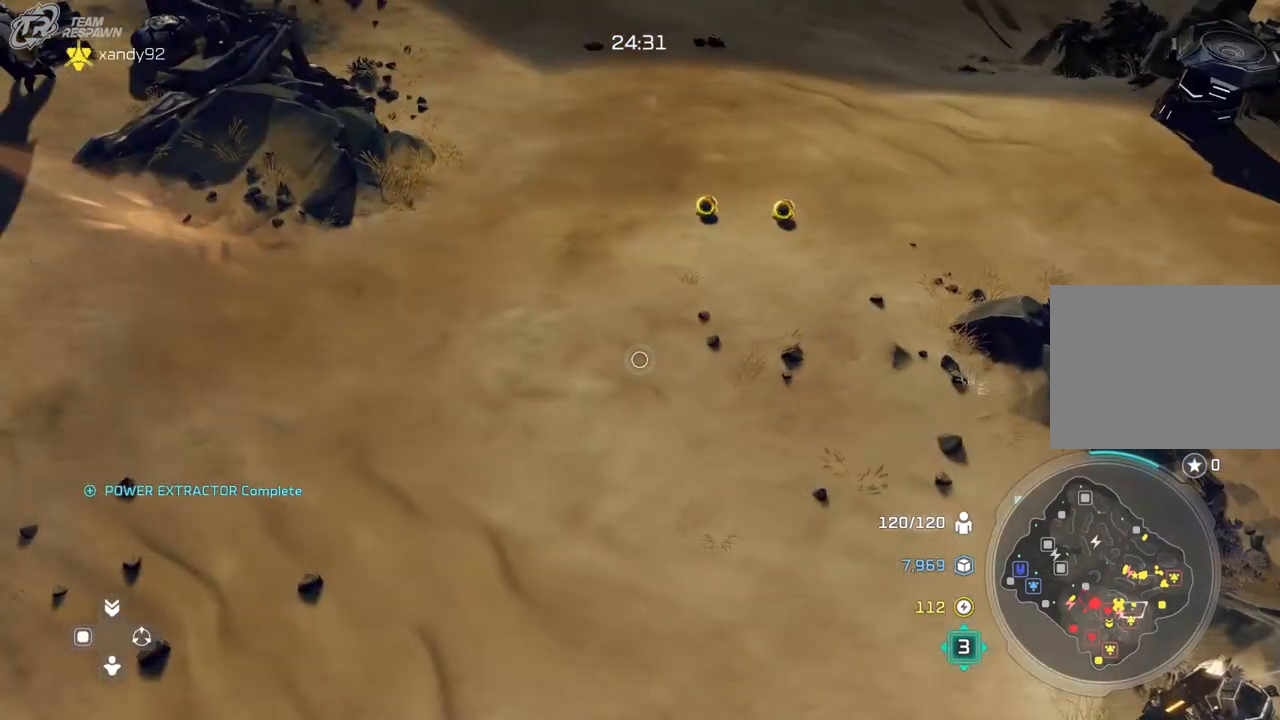
{"buttons": [], "left_stick": "down-left", "right_stick": "center", "events": [[400, "left_stick", "down"], [467, "left_stick", "down-left"]]}
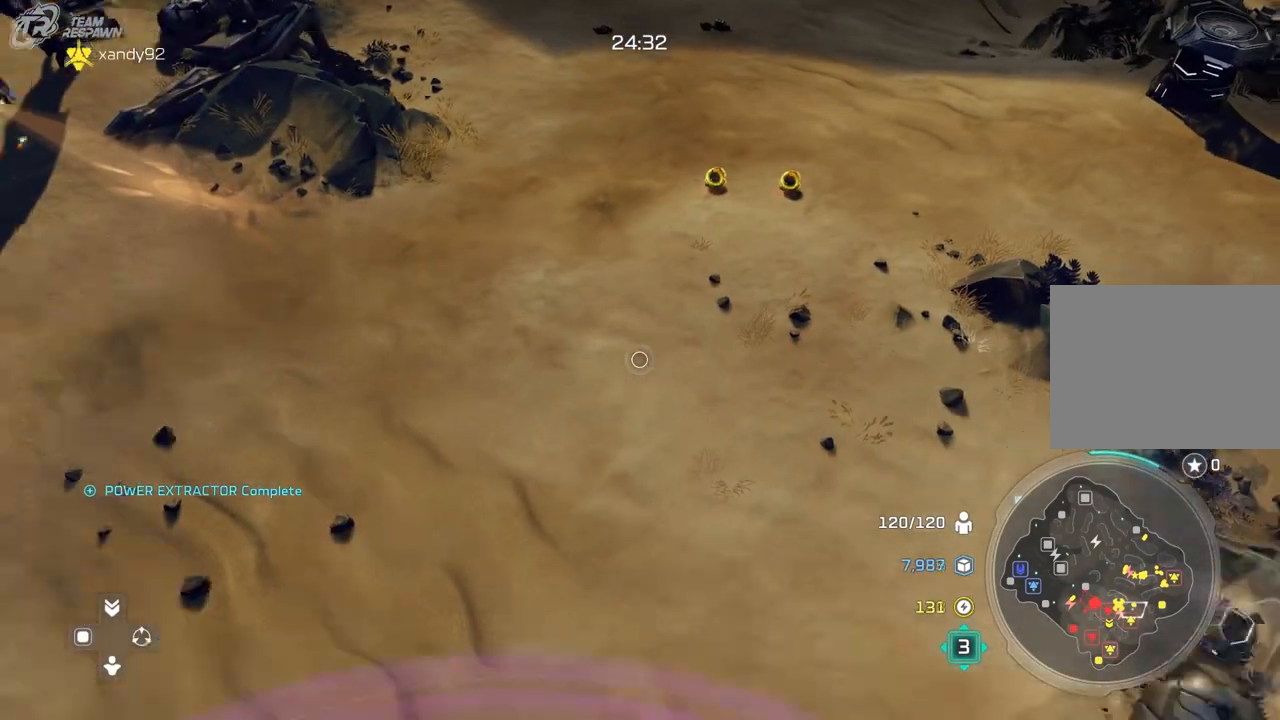
{"buttons": [], "left_stick": "center", "right_stick": "center", "events": [[100, "left_stick", "center"]]}
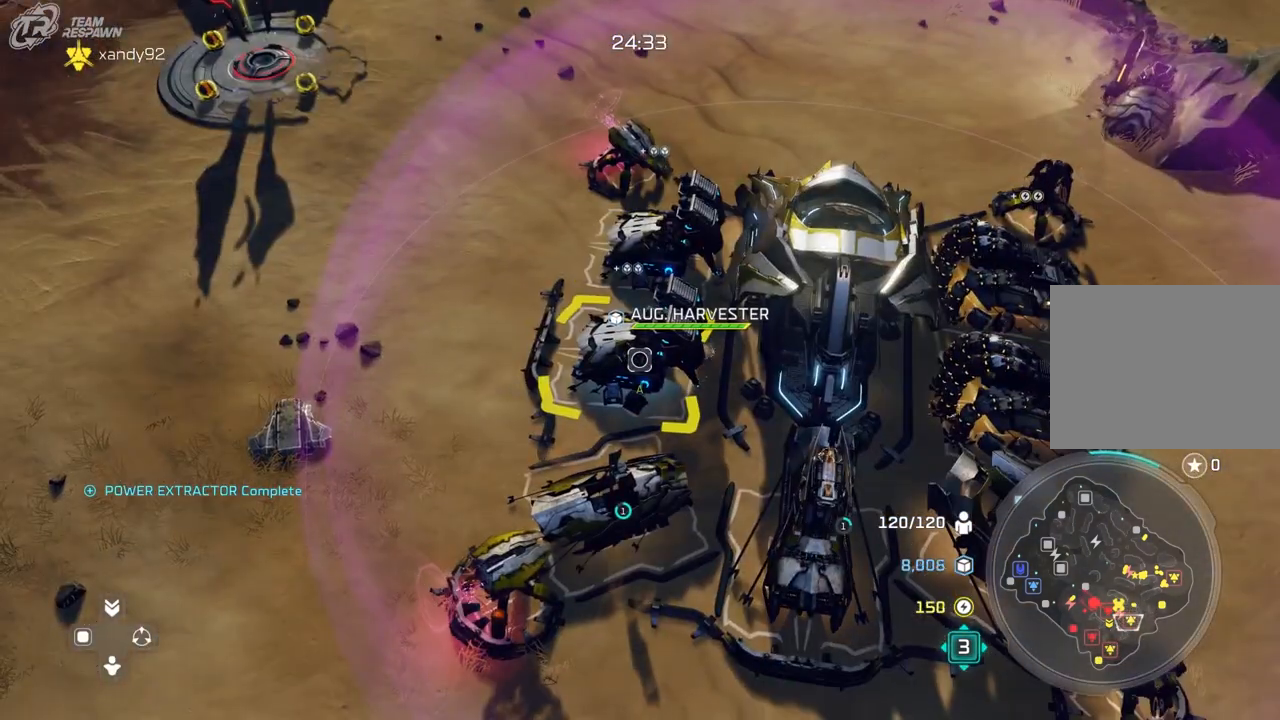
{"buttons": [], "left_stick": "right", "right_stick": "center", "events": [[67, "left_stick", "down"], [167, "R2", "down"], [233, "R2", "up"], [267, "left_stick", "center"], [467, "left_stick", "right"]]}
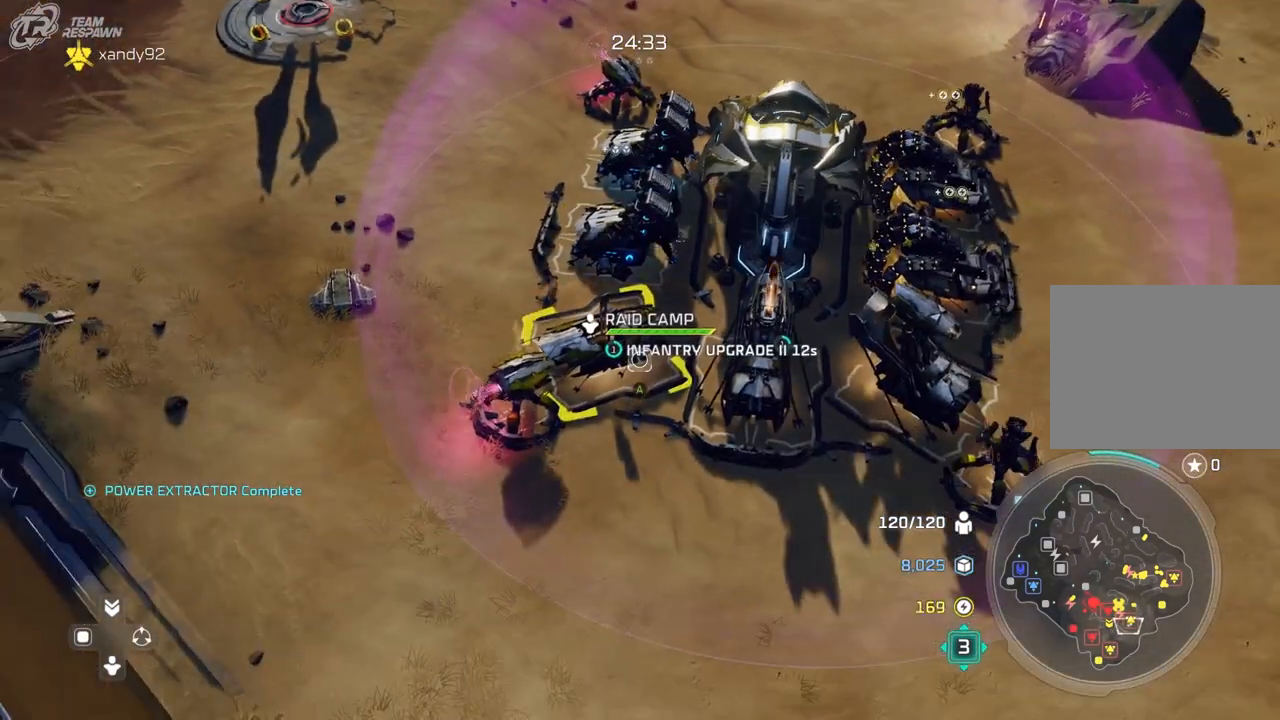
{"buttons": [], "left_stick": "center", "right_stick": "center", "events": [[67, "left_stick", "center"], [367, "left_stick", "right"], [433, "left_stick", "center"]]}
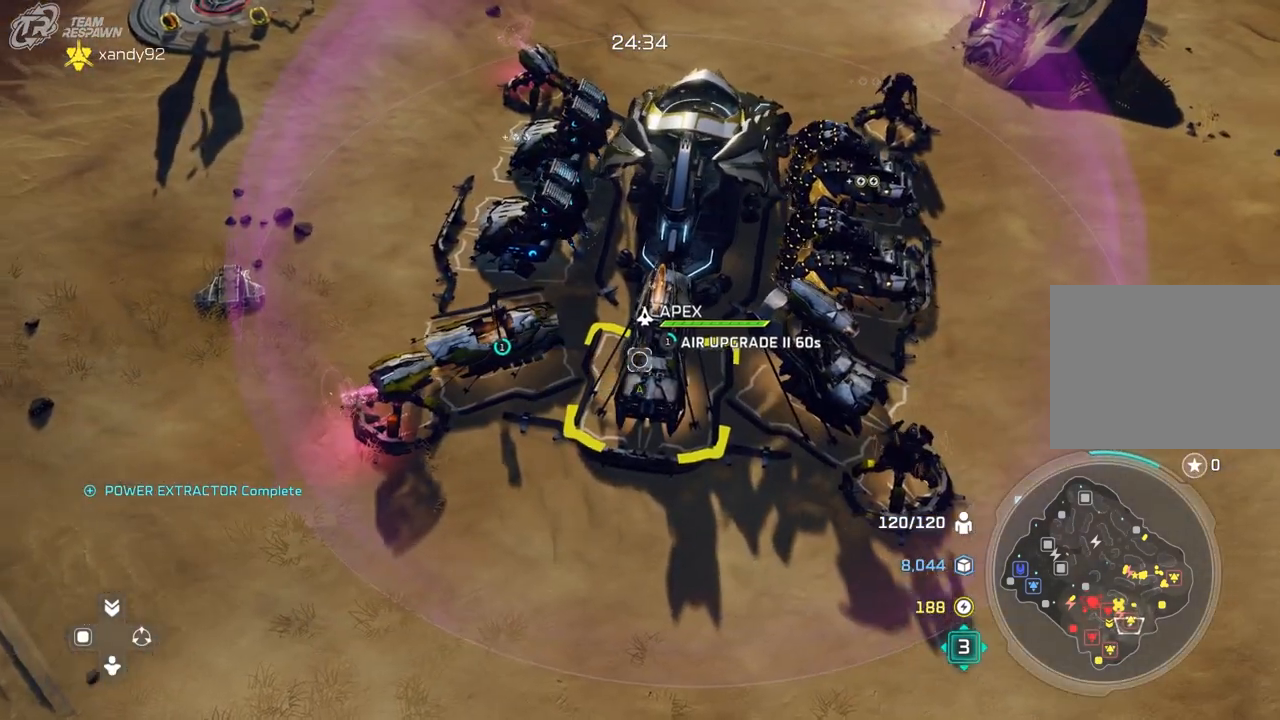
{"buttons": [], "left_stick": "center", "right_stick": "center", "events": []}
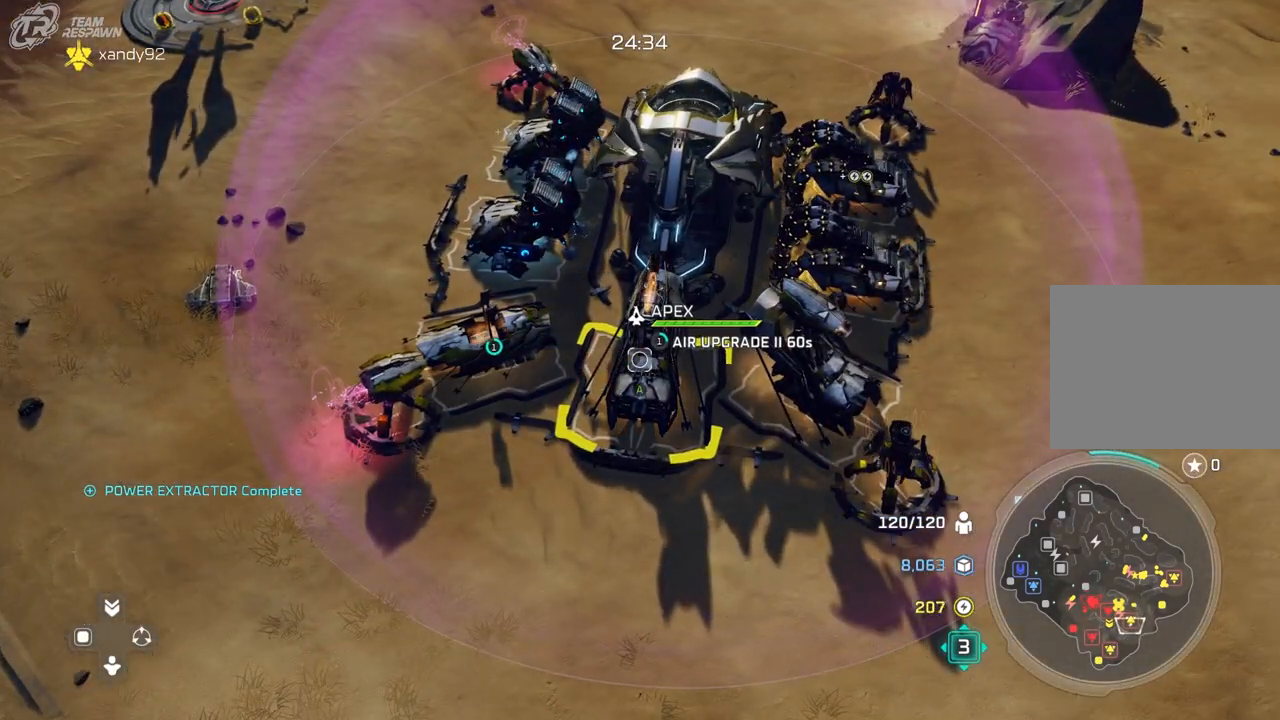
{"buttons": [], "left_stick": "center", "right_stick": "center", "events": []}
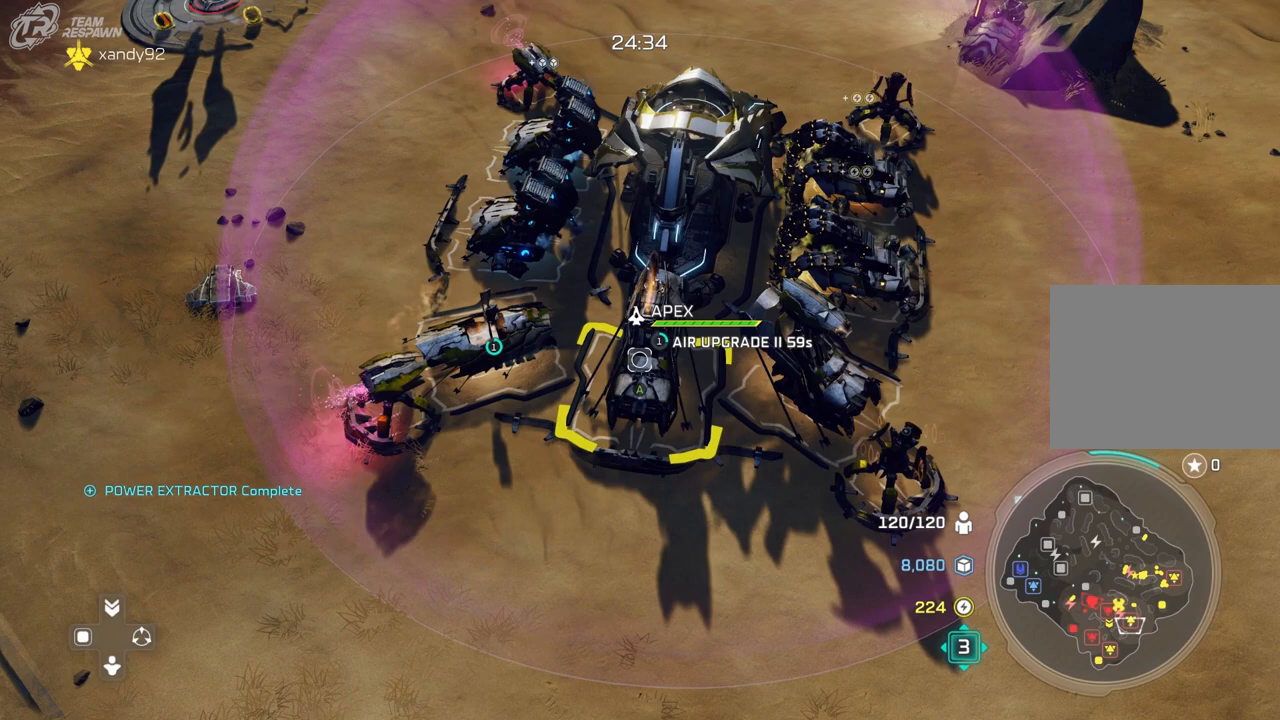
{"buttons": [], "left_stick": "center", "right_stick": "center", "events": []}
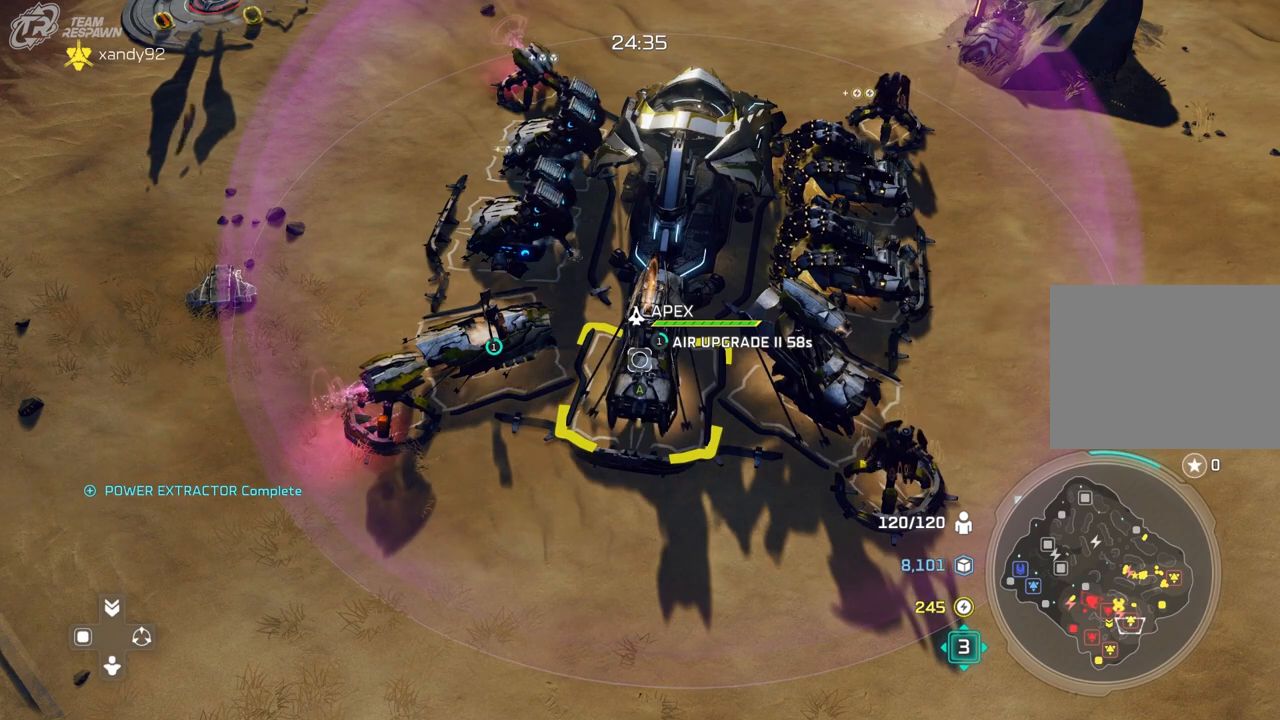
{"buttons": [], "left_stick": "center", "right_stick": "center", "events": [[133, "A", "down"], [233, "A", "up"]]}
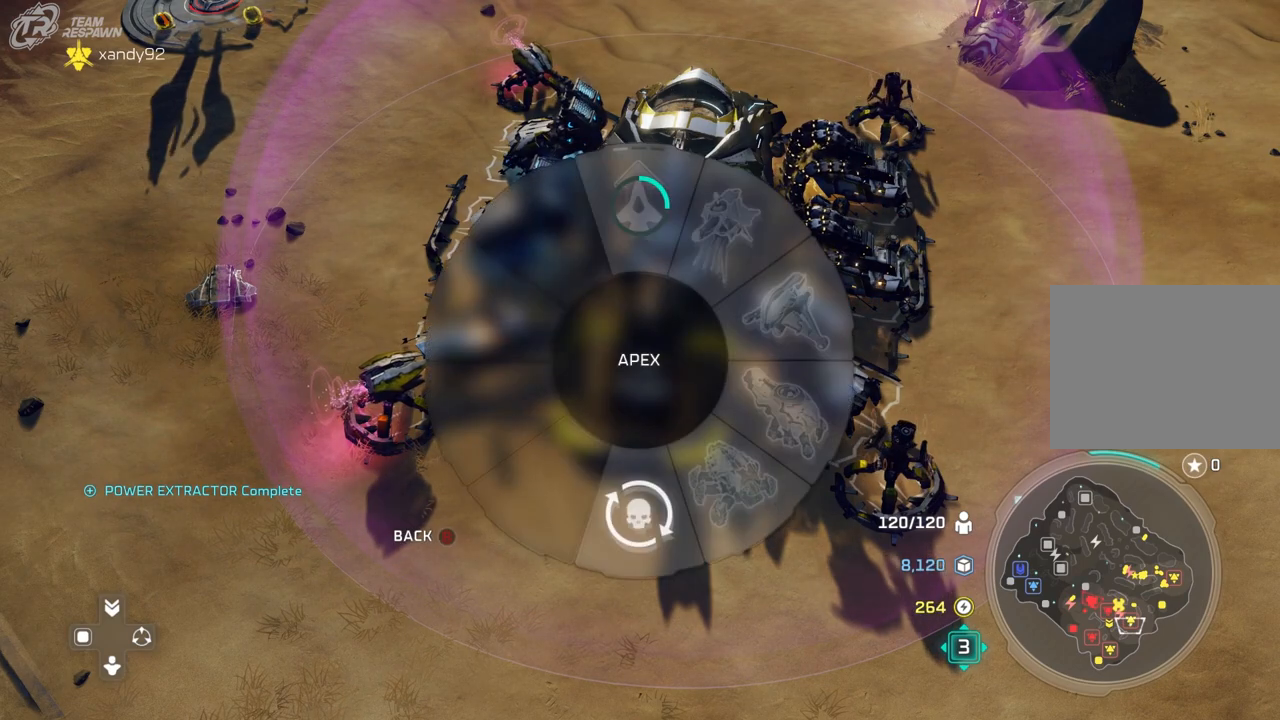
{"buttons": [], "left_stick": "center", "right_stick": "center", "events": []}